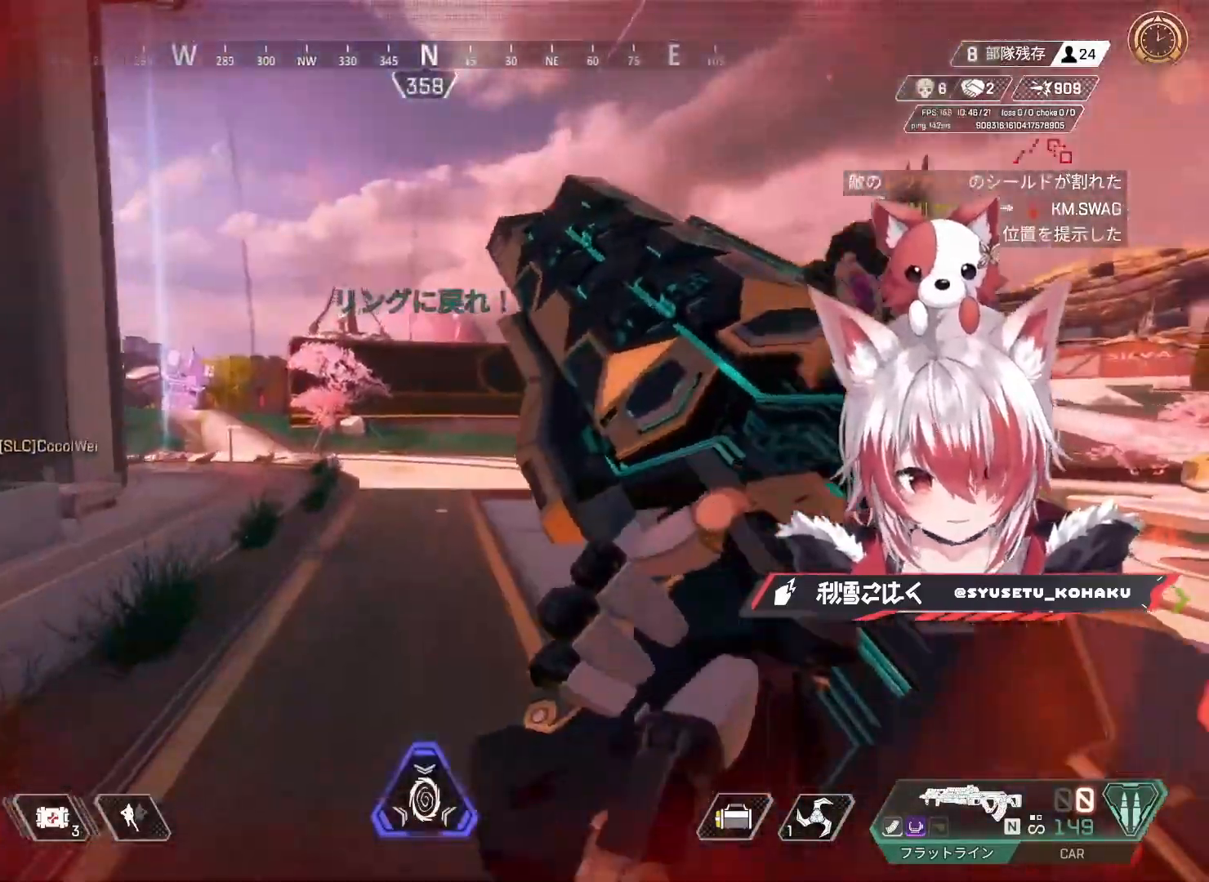
Gameplay with keyboard and mouse; each line is a JSON object with the keys and mouse buttons held at the frame after it. "events" lists presses ("down") and releases ("up") of "1", "2", "3", "4", "5", "a", "alt", "c", "caps_lock", "ctrl", "d", "e", "f", "g", "q", "r", "s", "shift", "space", "t", "tab", "v", "w", "x", "z", "mouse_left", "mouse_wheel" and "mouse_right" between this image and that frame as [ms after this image, input, new state], when the widget could be followed in between. "mouse_left", "mouse_wheel", "mouse_right" = the "left", "wheel", "right" buttons of the "mouse" list. No other keys are recorded. "wheel" means that the mouse wheel is clicked or scrolled. Not read: mouse_move.
{"keys": ["w"], "mouse": [], "events": [[67, "alt", "up"], [383, "mouse_wheel", "down"], [483, "mouse_wheel", "up"]]}
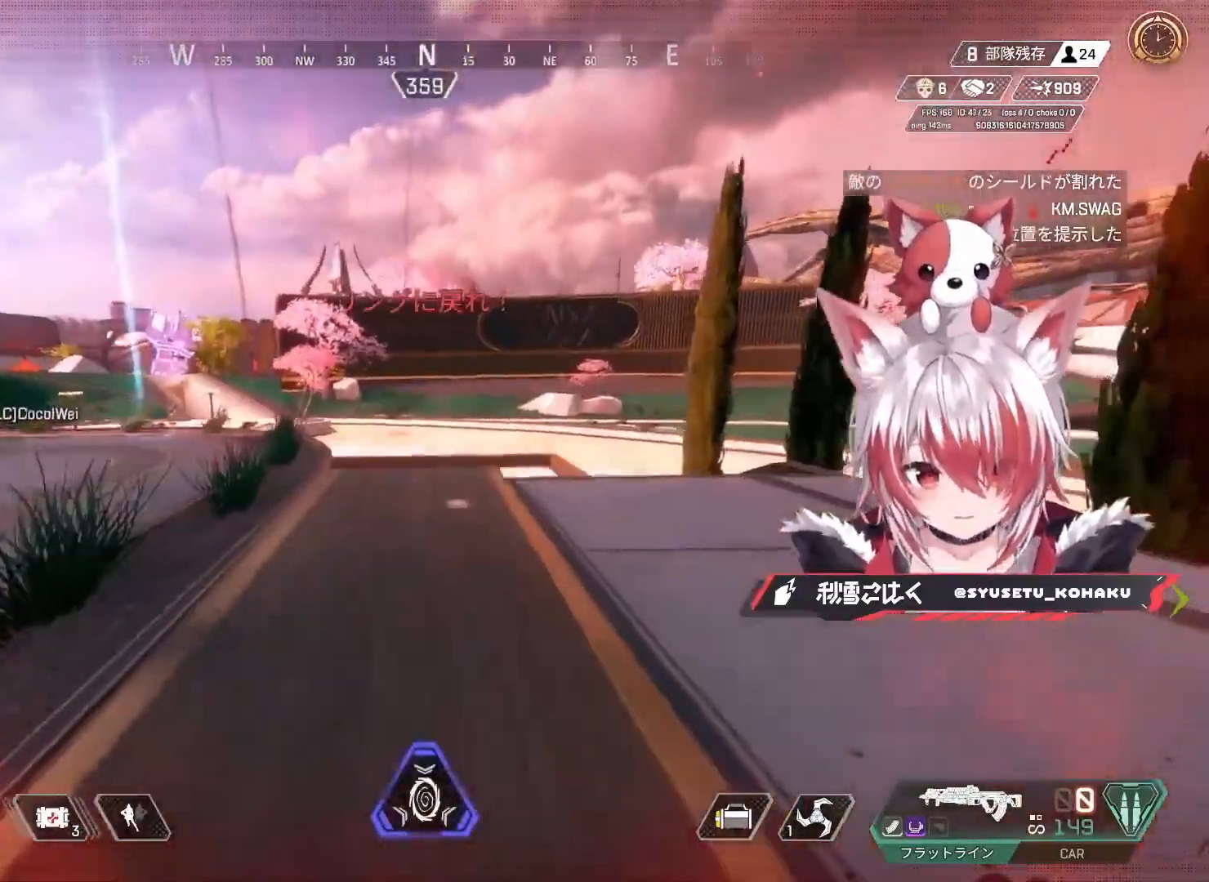
{"keys": ["w"], "mouse": [], "events": [[217, "mouse_left", "down"], [350, "mouse_left", "up"], [400, "mouse_left", "down"], [500, "mouse_left", "up"]]}
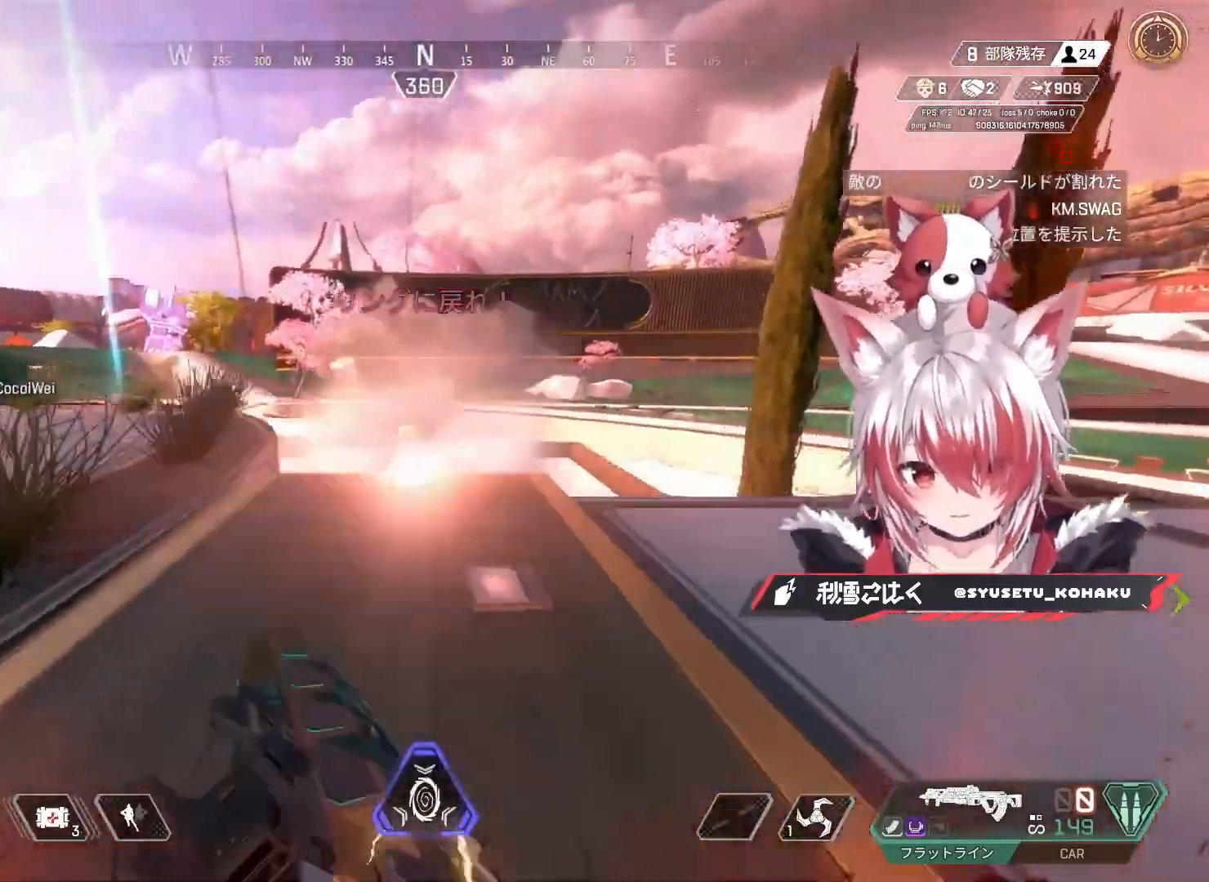
{"keys": ["w"], "mouse": [], "events": [[333, "shift", "down"], [417, "shift", "up"]]}
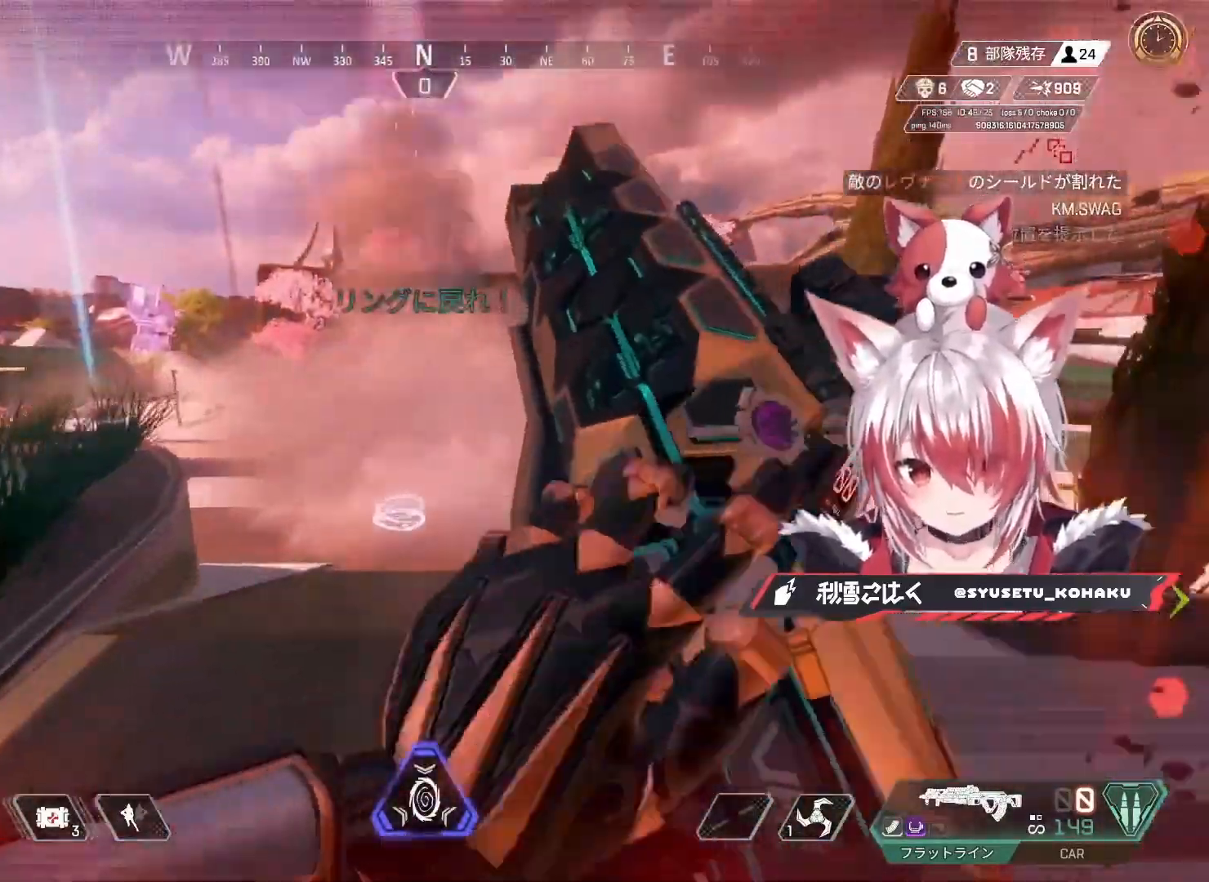
{"keys": ["4", "w"], "mouse": [], "events": [[17, "4", "down"]]}
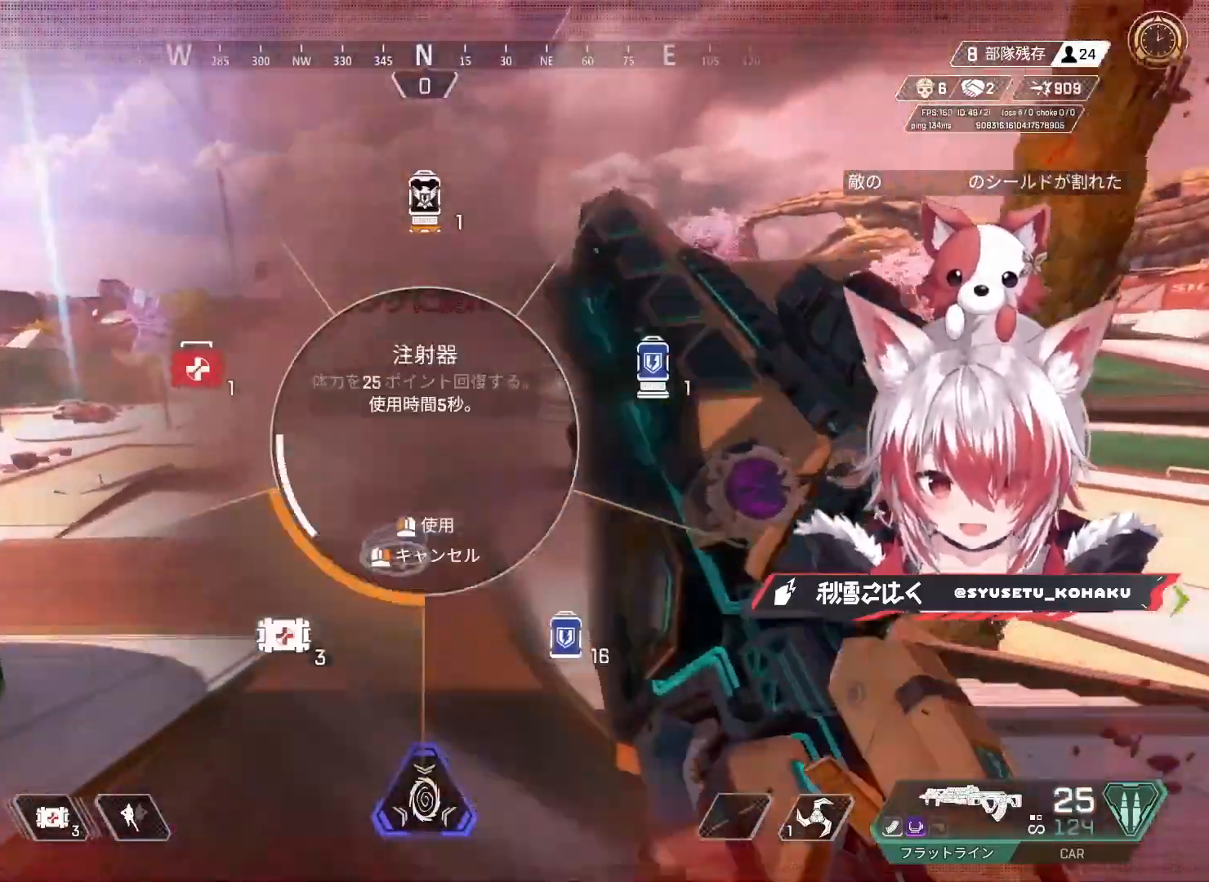
{"keys": ["w"], "mouse": [], "events": [[217, "4", "up"], [267, "4", "down"], [350, "4", "up"]]}
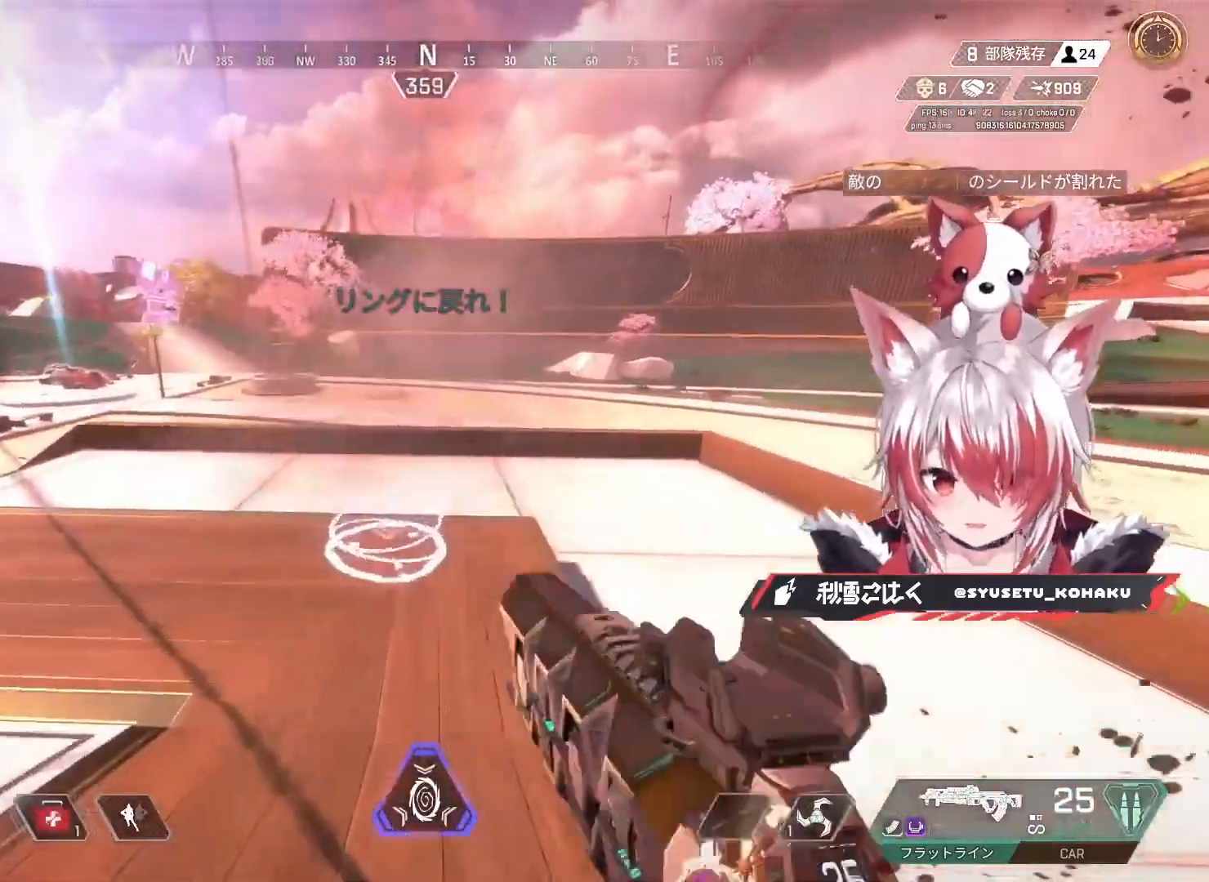
{"keys": [], "mouse": [], "events": [[417, "w", "up"]]}
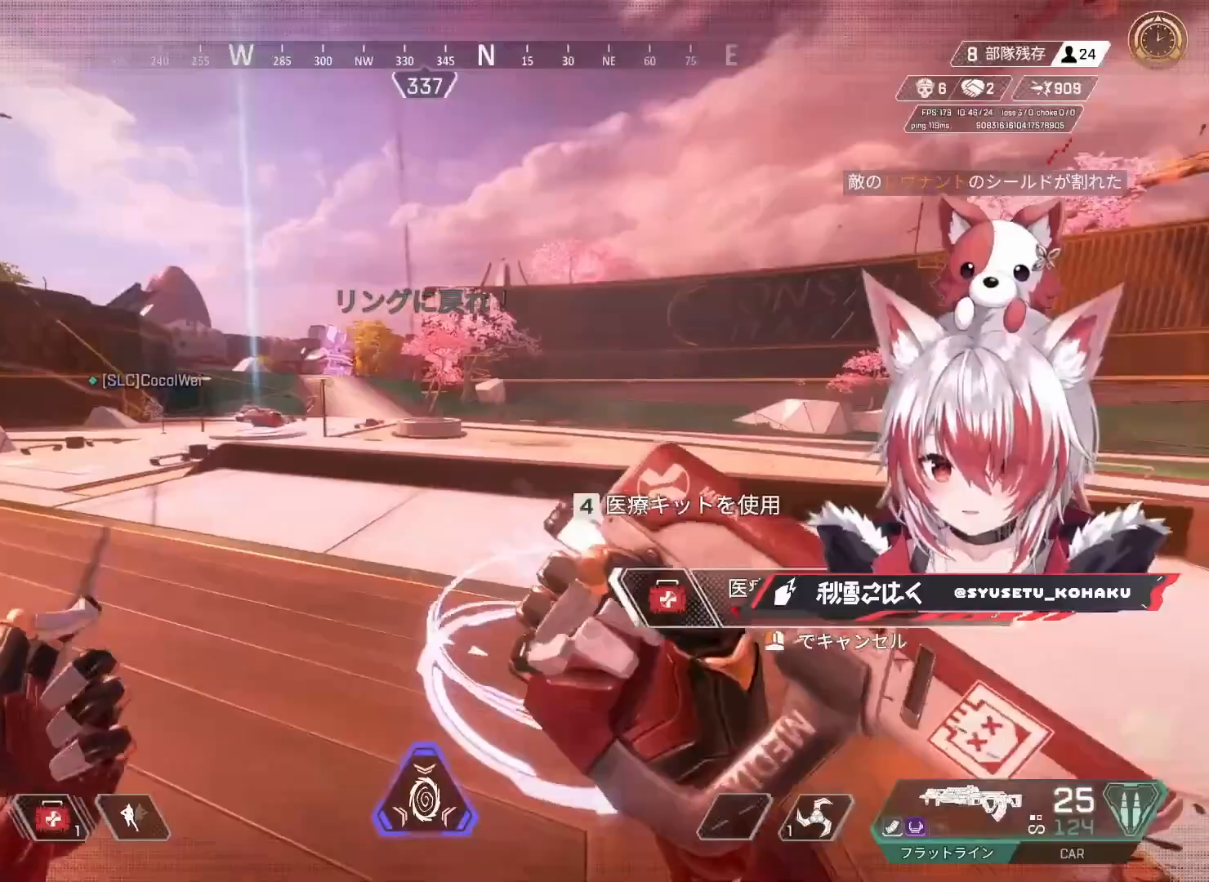
{"keys": ["a", "w"], "mouse": ["right"], "events": [[183, "w", "down"], [233, "mouse_right", "down"], [500, "a", "down"]]}
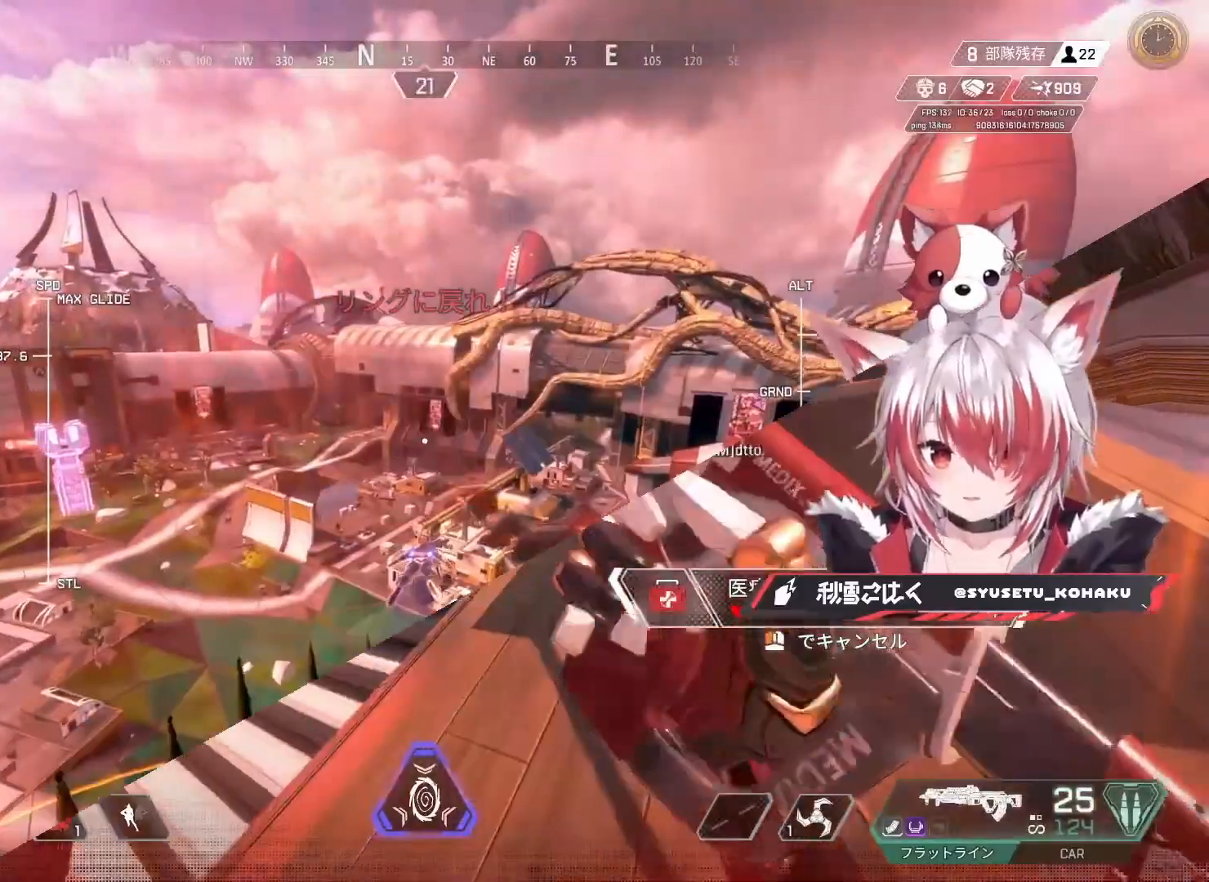
{"keys": ["w"], "mouse": ["right"], "events": [[100, "a", "up"]]}
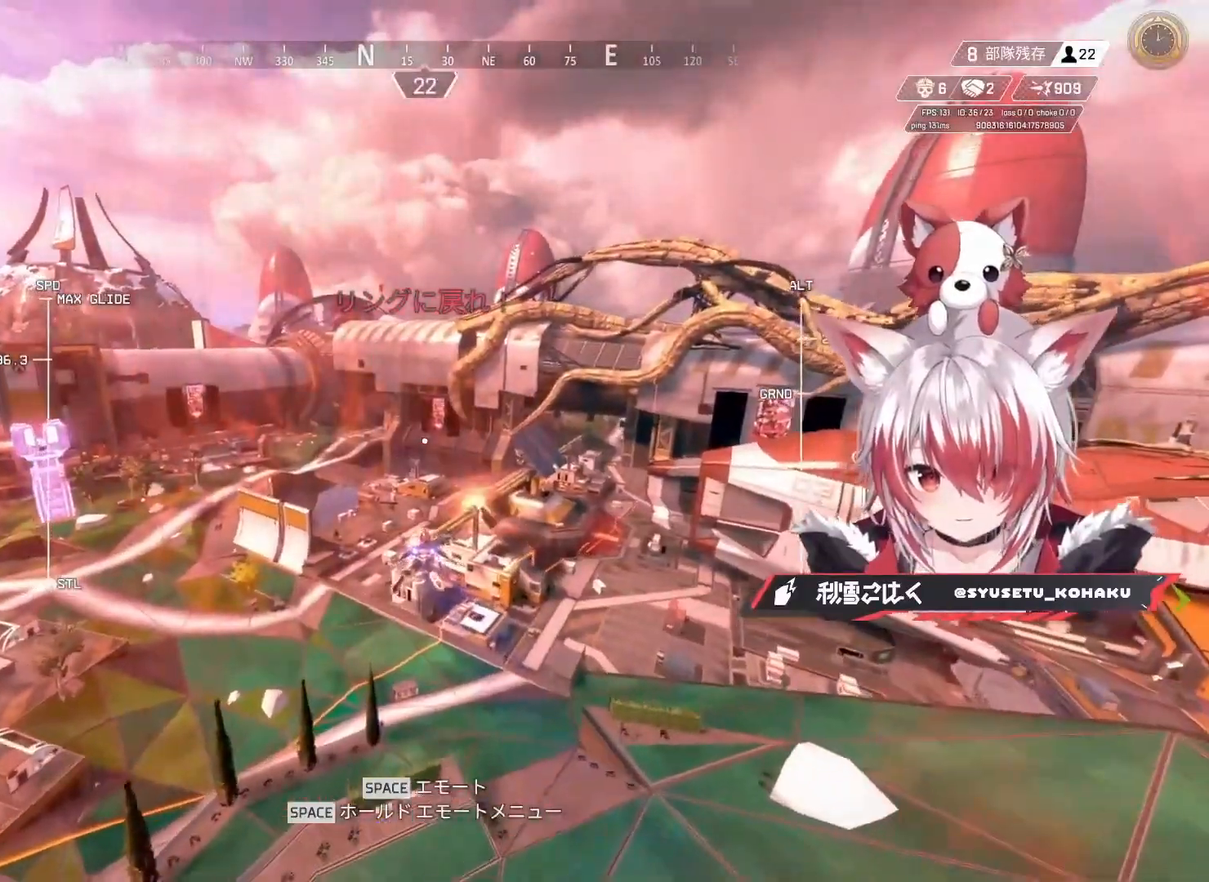
{"keys": ["w"], "mouse": ["right"], "events": [[117, "a", "down"], [250, "a", "up"]]}
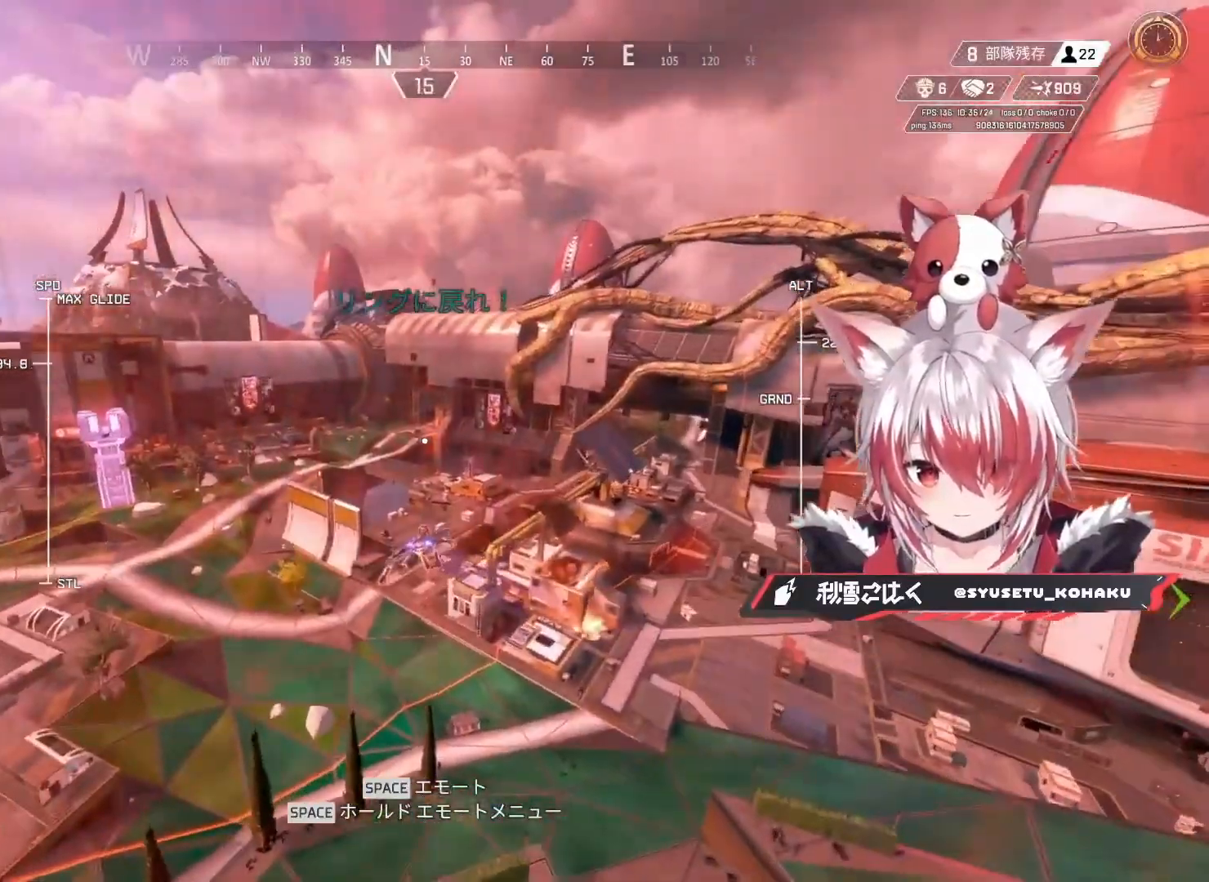
{"keys": ["w"], "mouse": ["right"], "events": []}
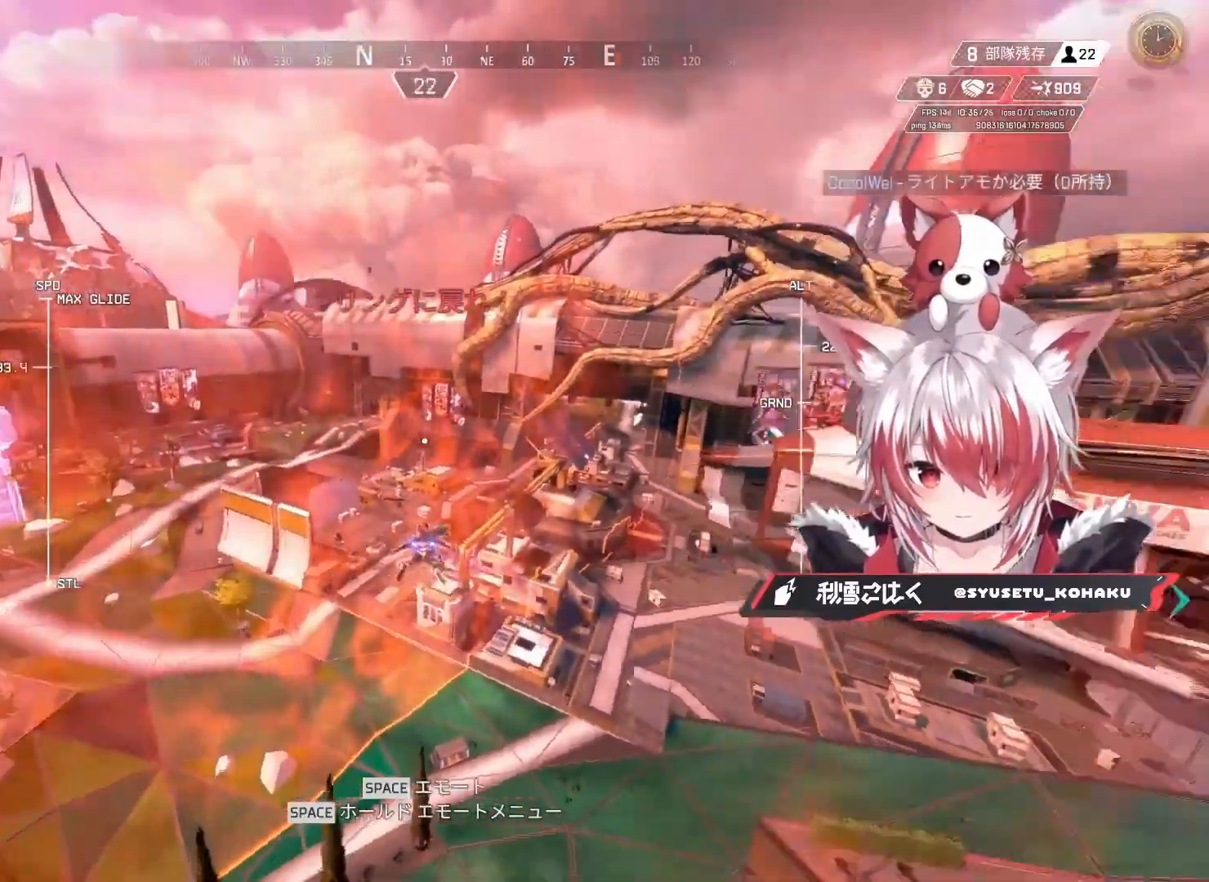
{"keys": ["w"], "mouse": ["right"], "events": []}
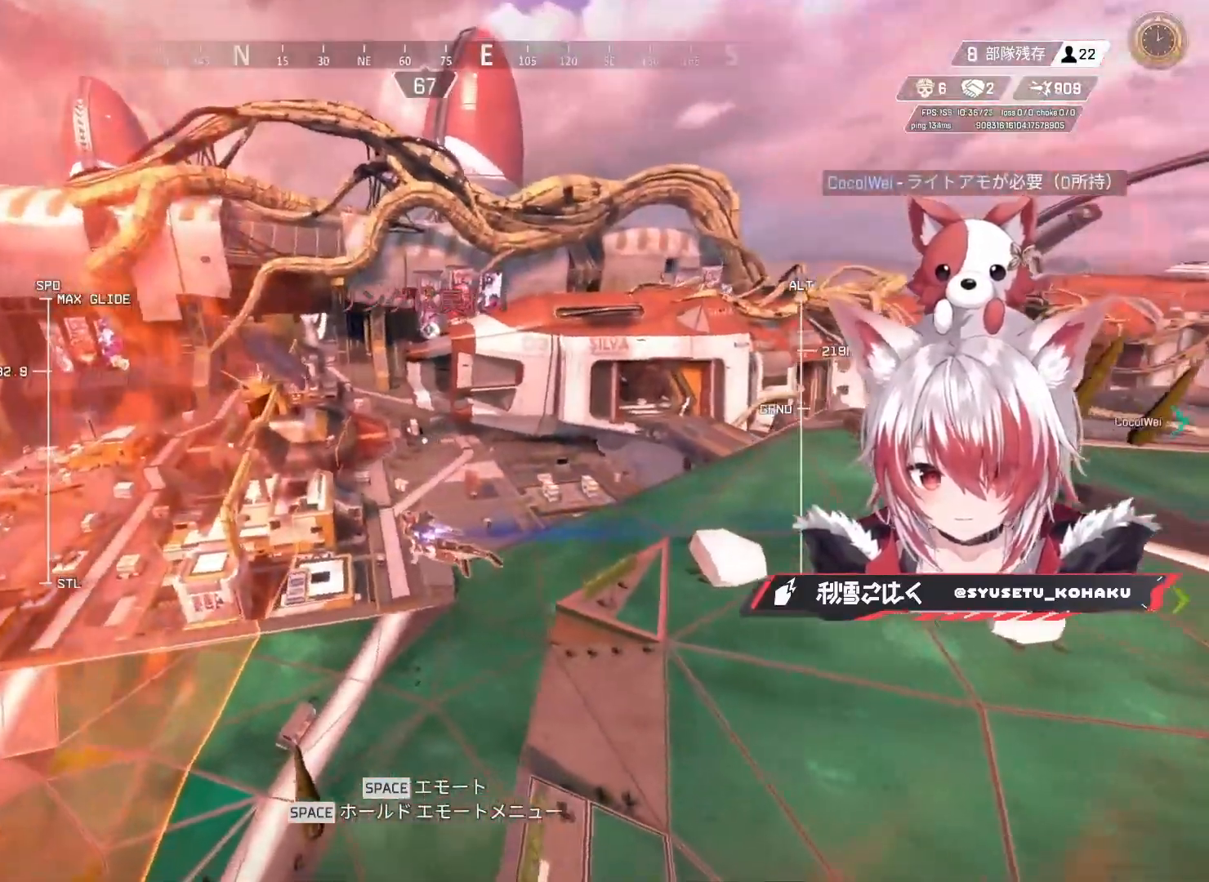
{"keys": ["w"], "mouse": ["right"], "events": []}
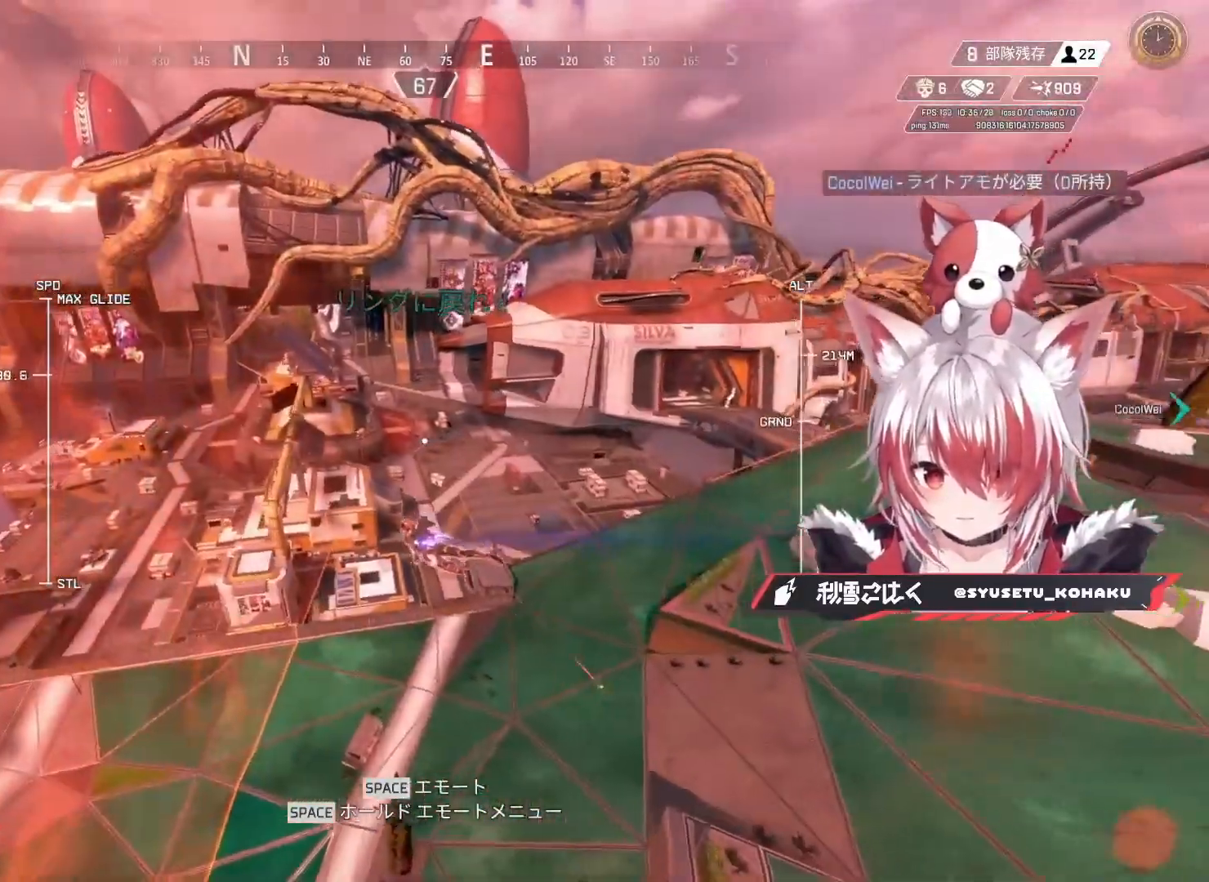
{"keys": ["w"], "mouse": ["right"], "events": [[217, "a", "down"], [400, "a", "up"]]}
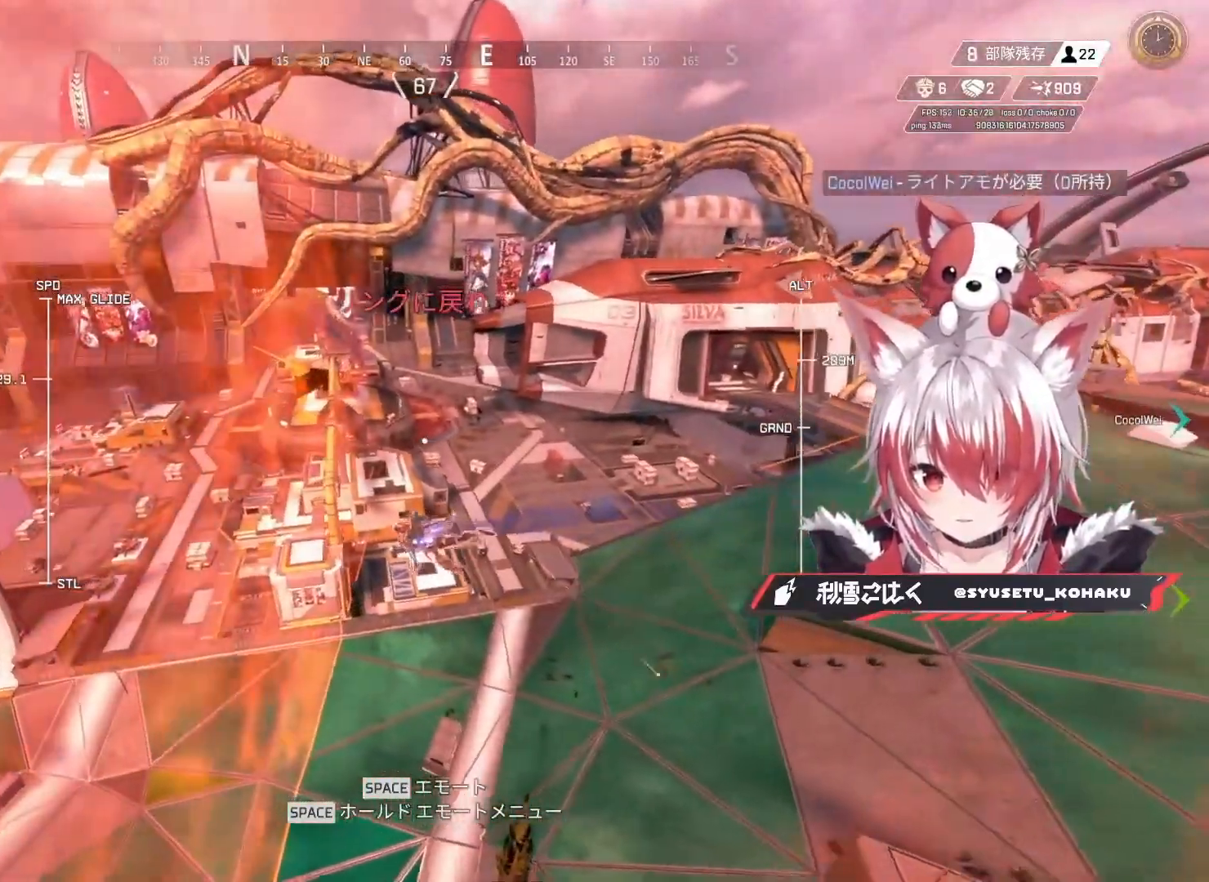
{"keys": ["w"], "mouse": ["right"], "events": []}
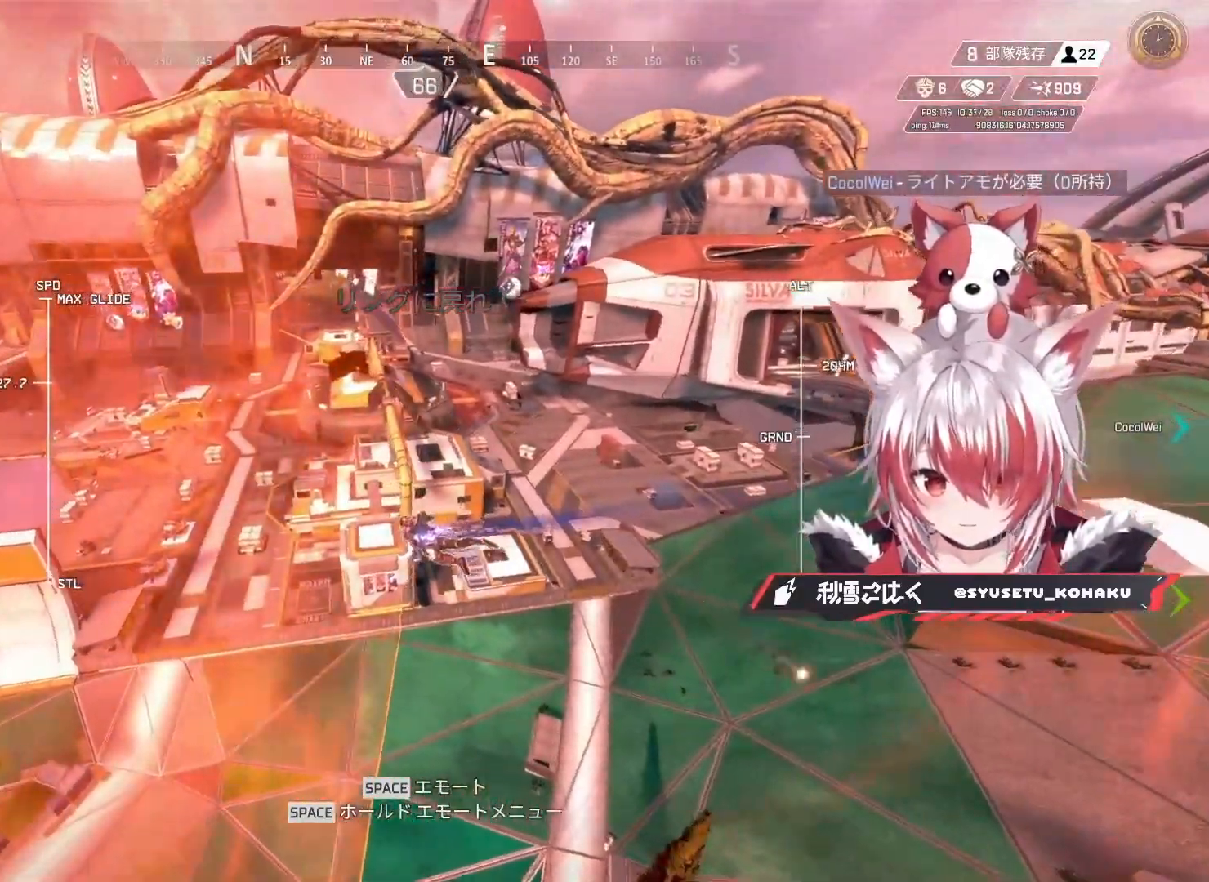
{"keys": ["w"], "mouse": ["right"], "events": []}
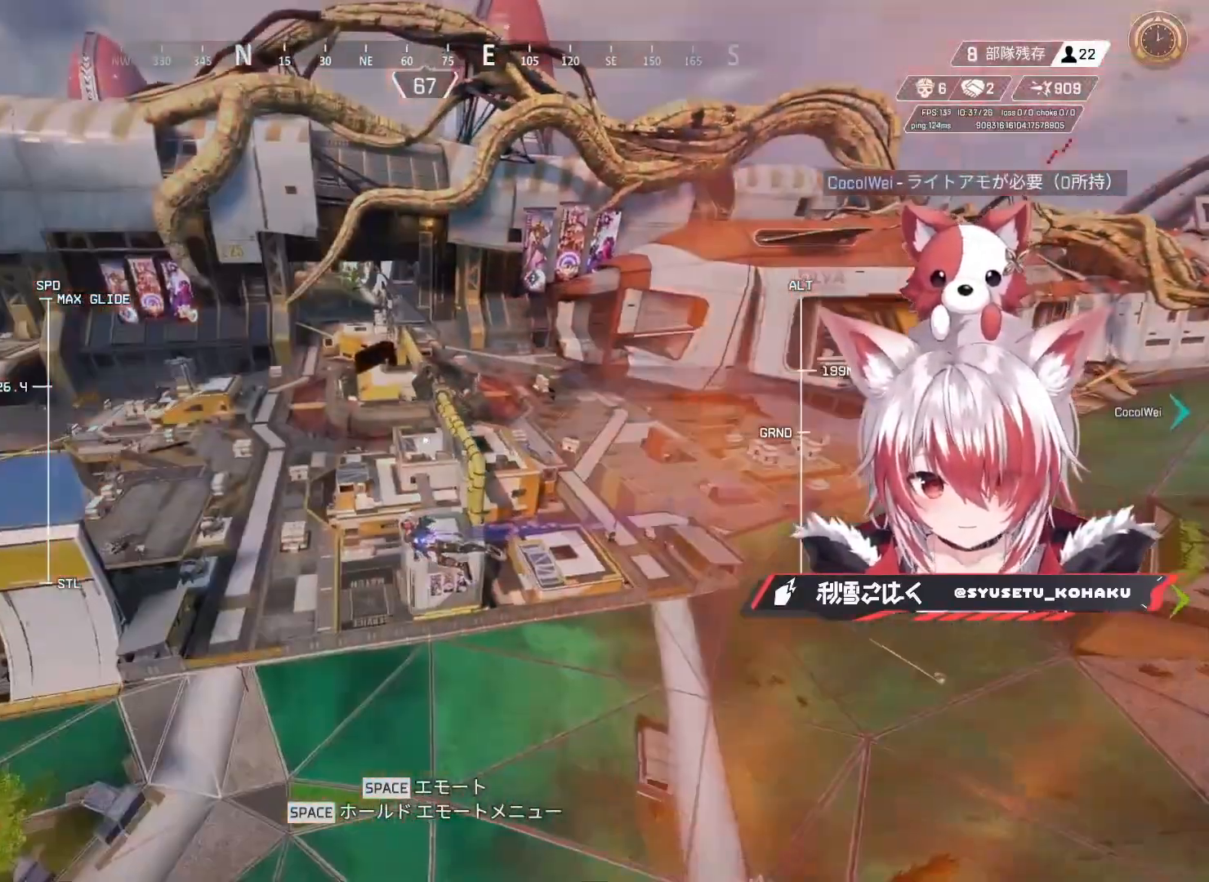
{"keys": ["w"], "mouse": ["right"], "events": [[117, "d", "down"], [450, "d", "up"]]}
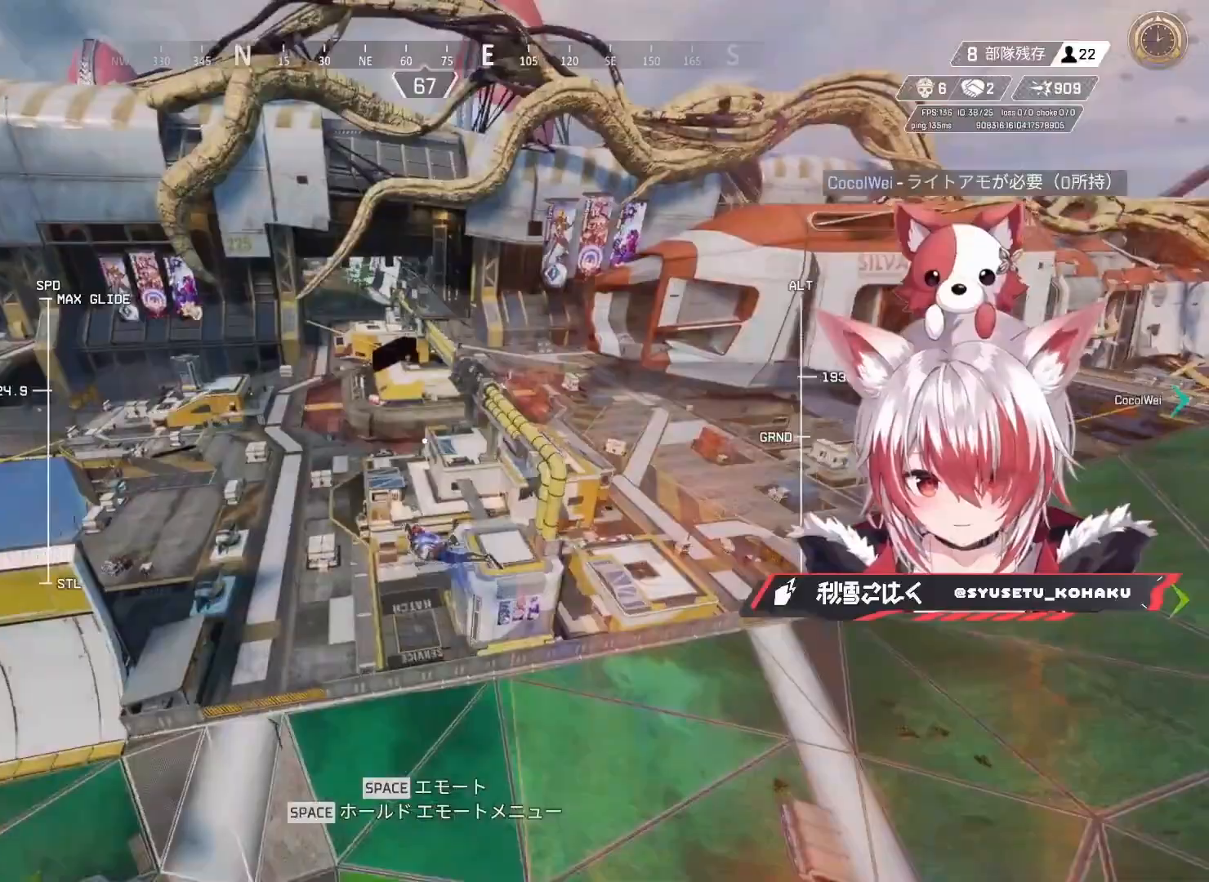
{"keys": ["w"], "mouse": ["right"], "events": []}
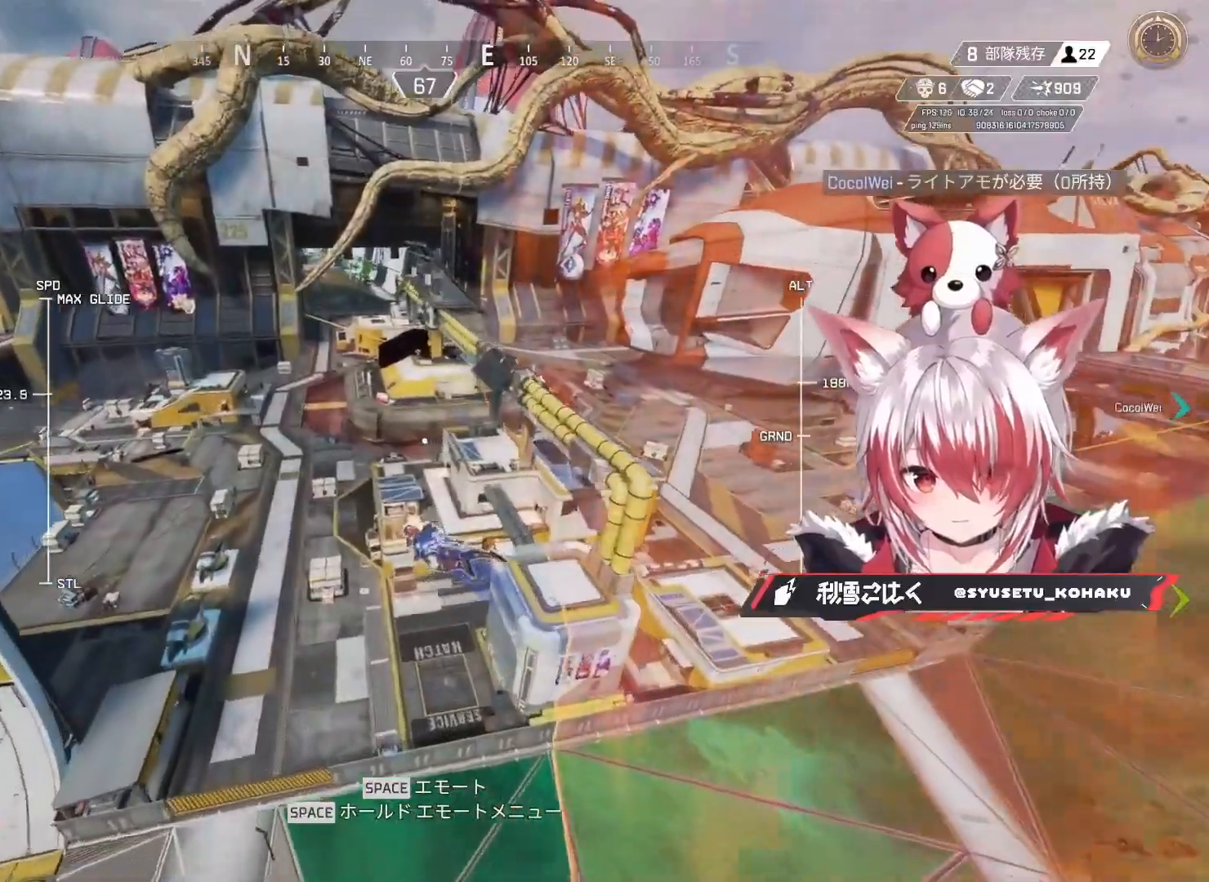
{"keys": ["w"], "mouse": ["right"], "events": [[17, "d", "down"], [150, "d", "up"]]}
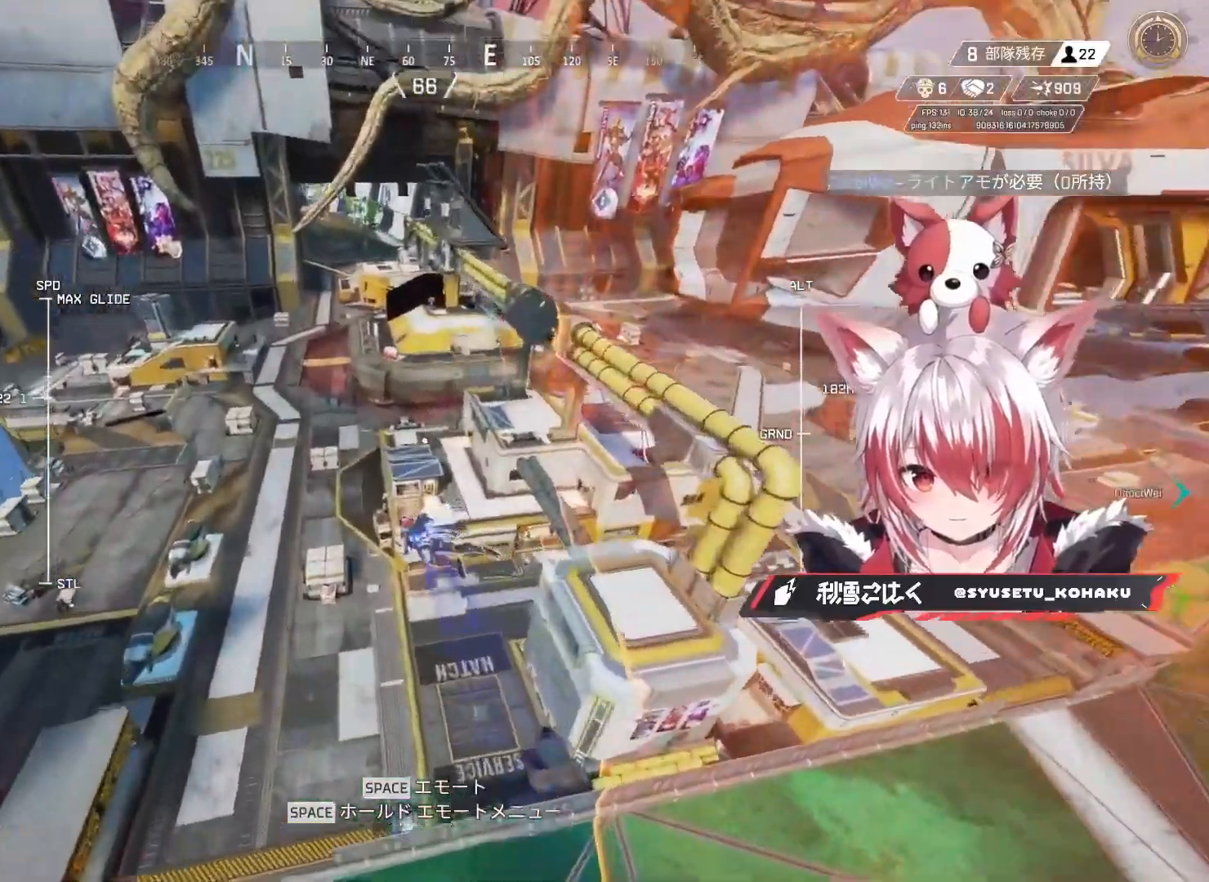
{"keys": ["w"], "mouse": ["right"], "events": []}
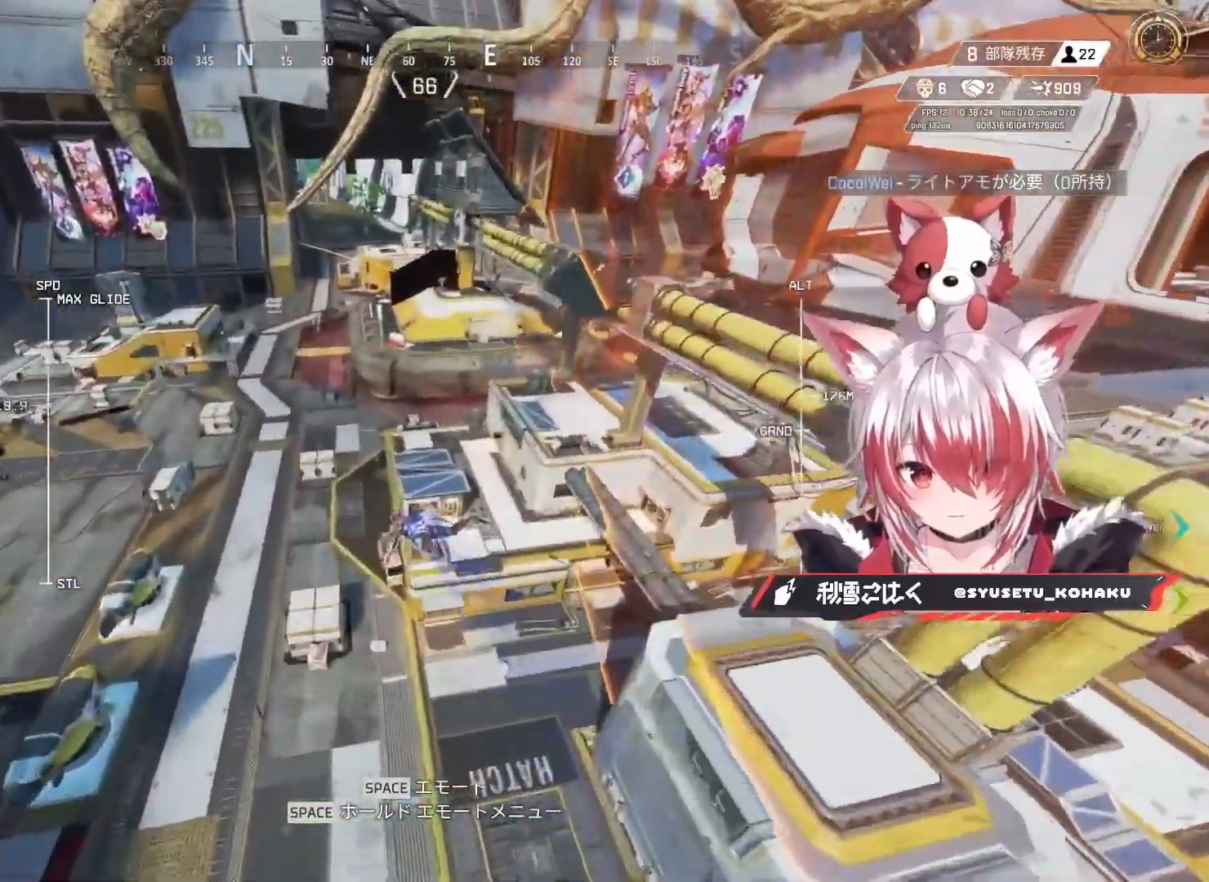
{"keys": ["w"], "mouse": [], "events": [[50, "d", "down"], [100, "d", "up"], [233, "a", "down"], [283, "a", "up"], [417, "mouse_right", "up"]]}
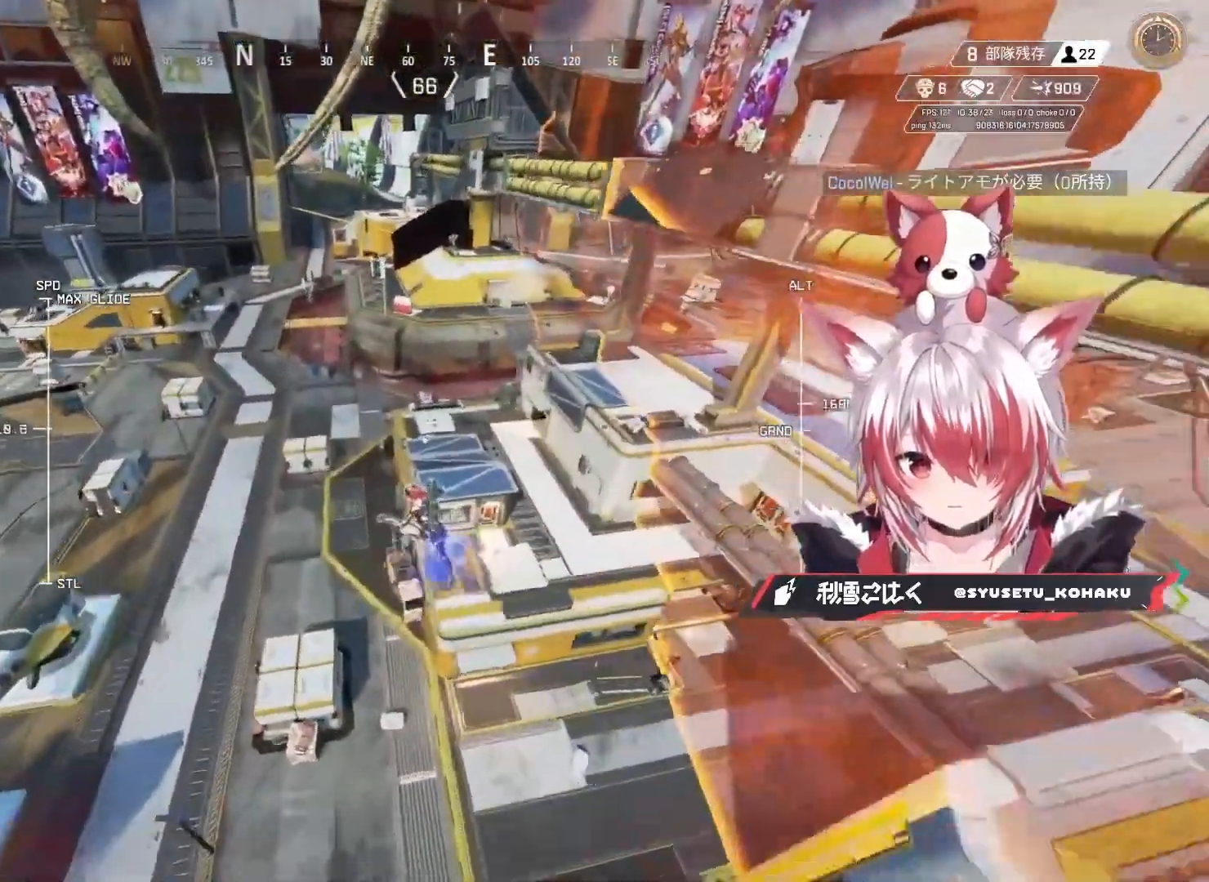
{"keys": ["d", "w"], "mouse": [], "events": [[200, "d", "down"], [350, "d", "up"], [433, "d", "down"]]}
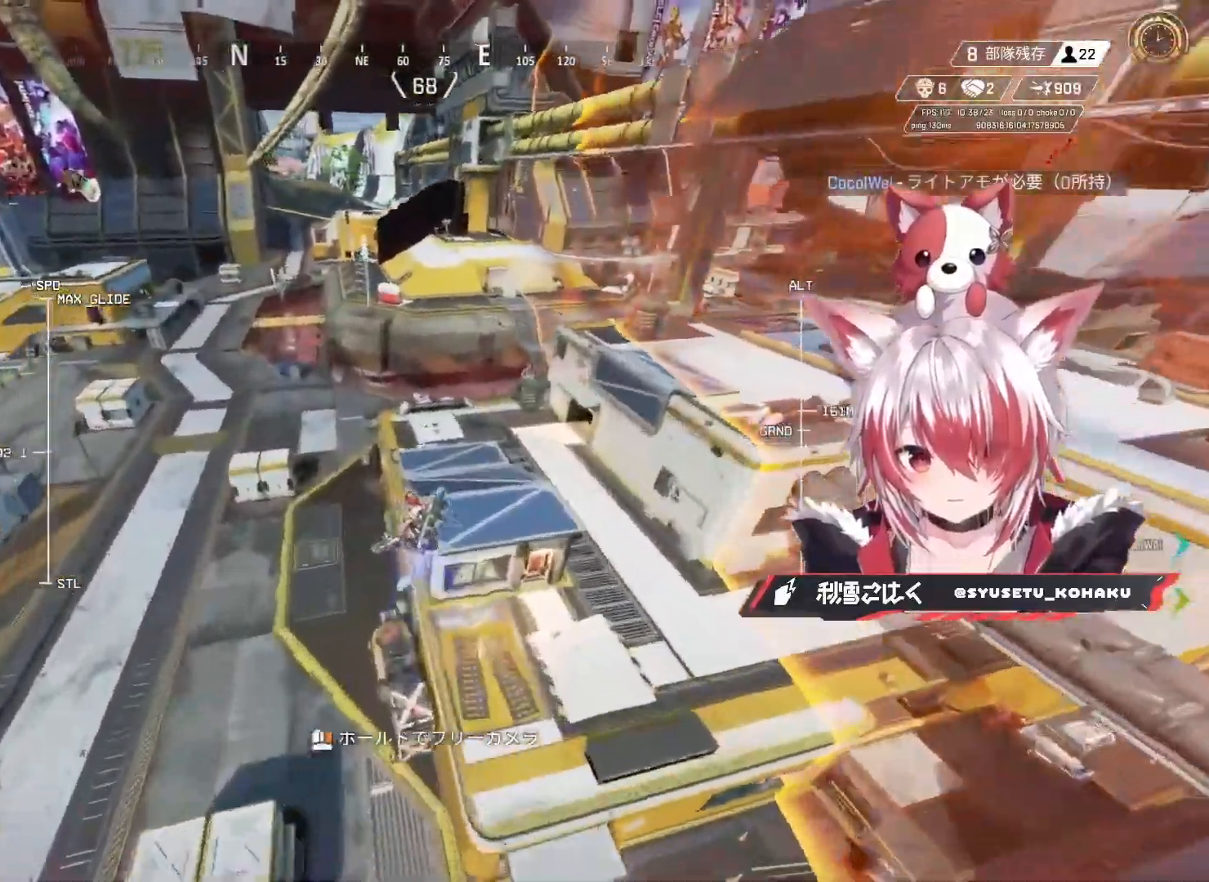
{"keys": ["a", "w"], "mouse": [], "events": [[83, "d", "up"], [367, "a", "down"]]}
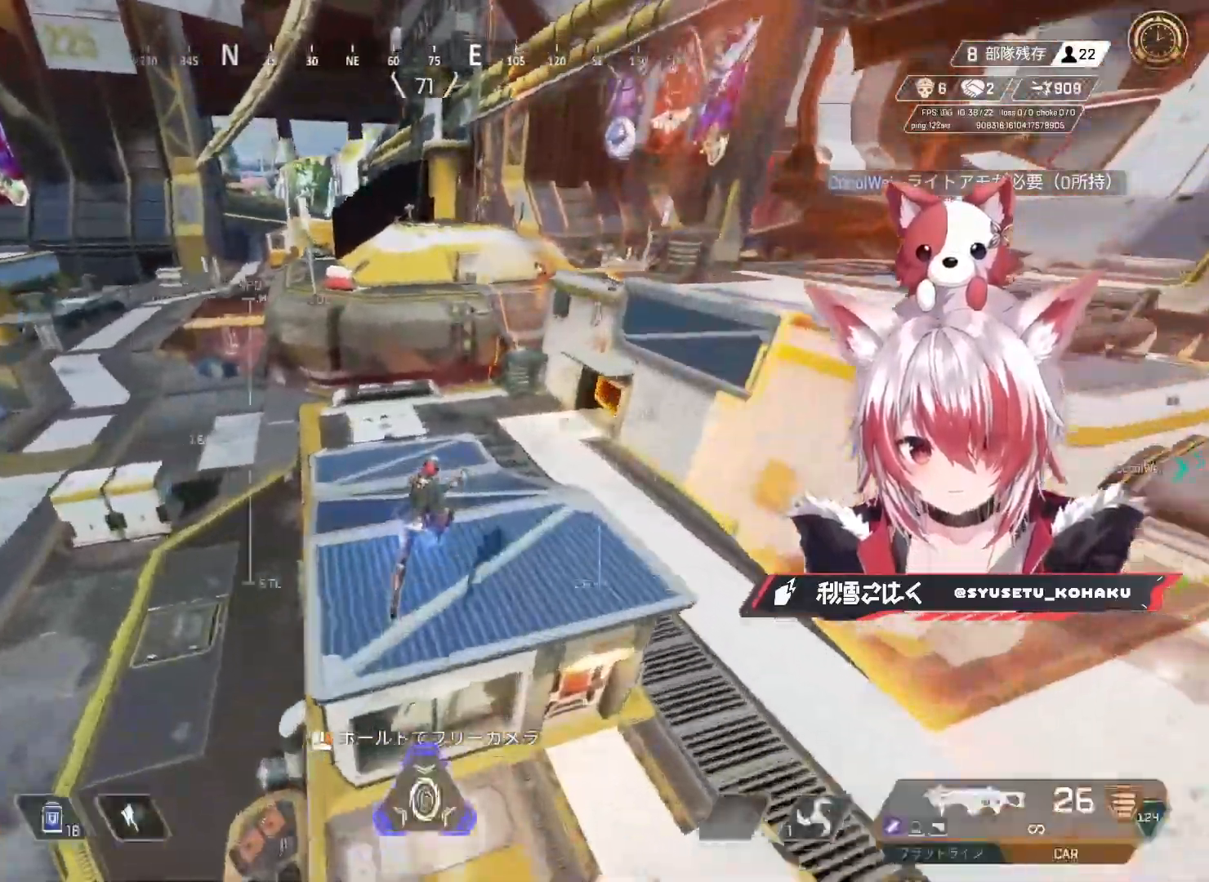
{"keys": ["a", "ctrl", "w"], "mouse": [], "events": [[50, "ctrl", "down"]]}
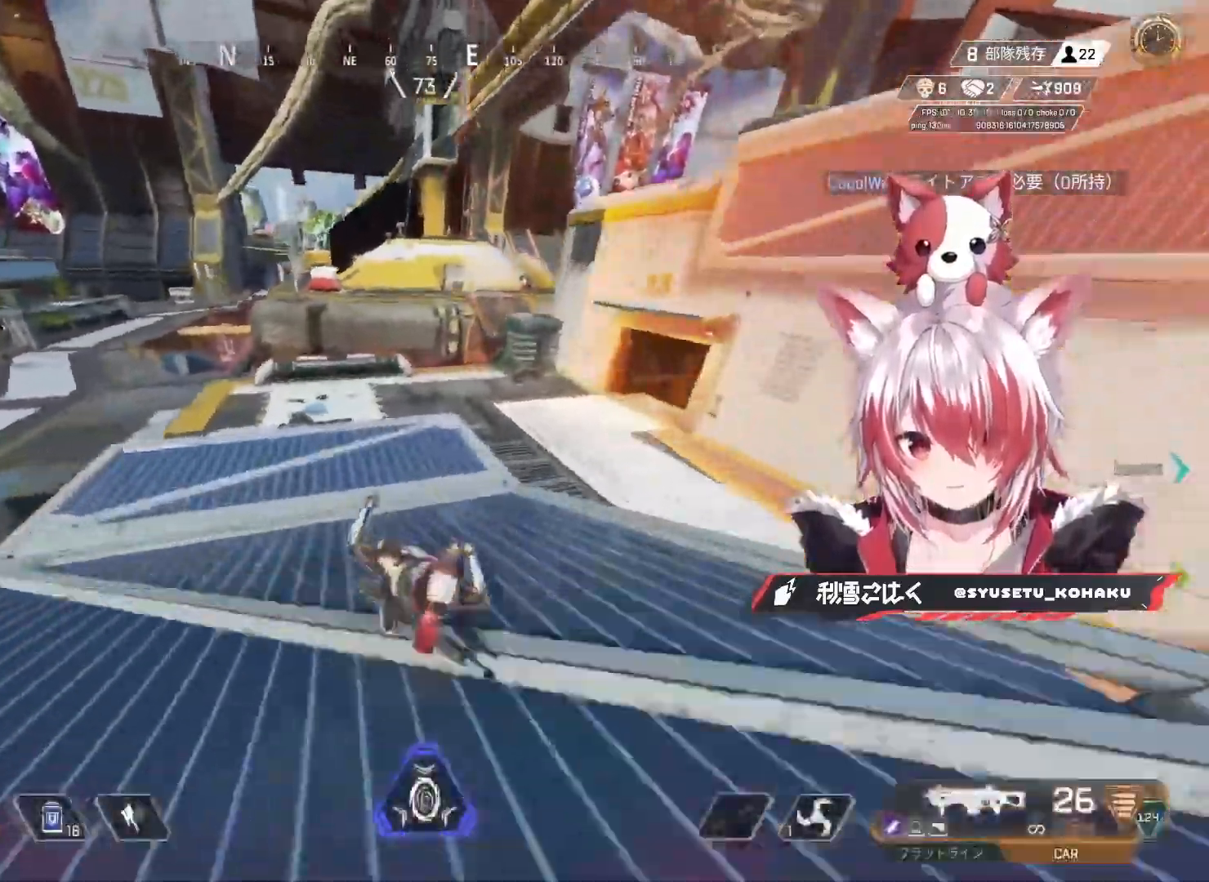
{"keys": ["a", "ctrl"], "mouse": ["wheel"], "events": [[17, "w", "up"], [300, "mouse_wheel", "down"]]}
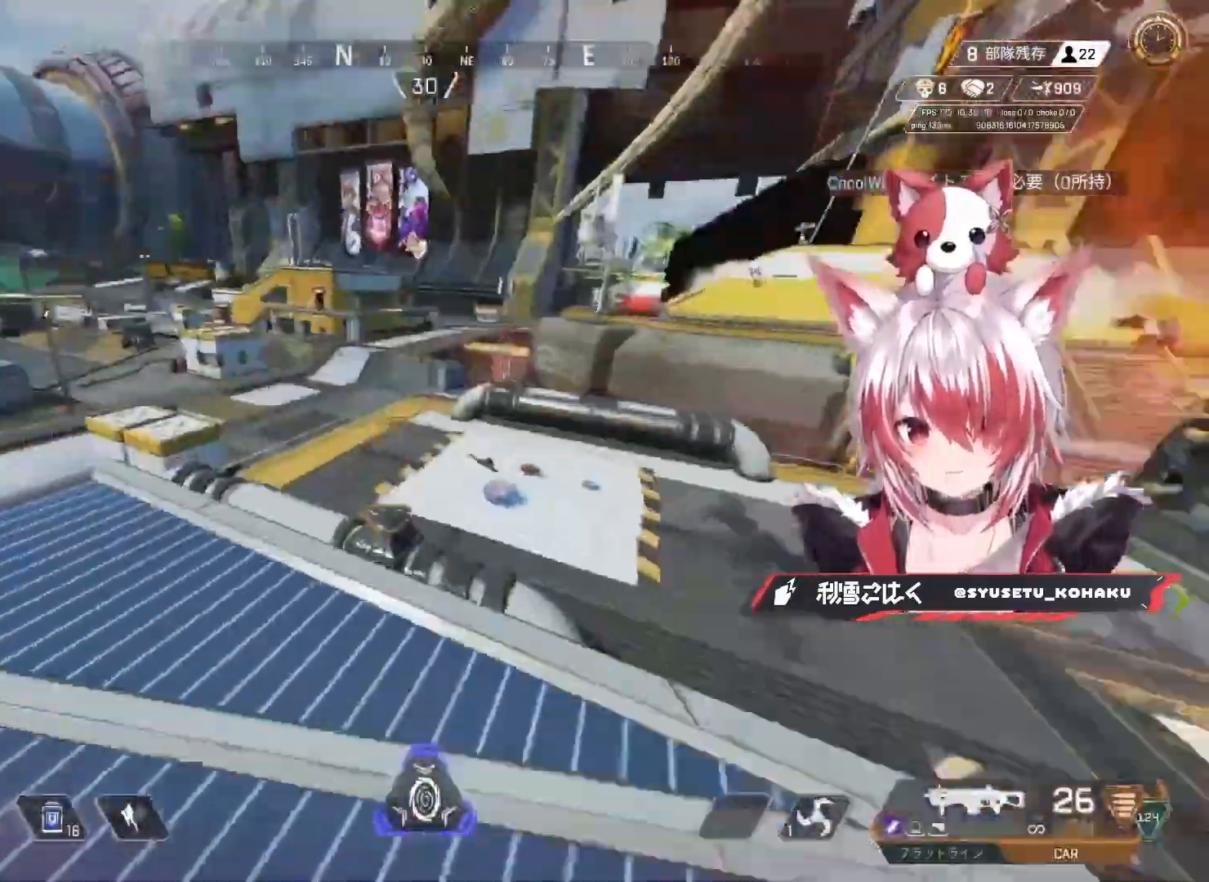
{"keys": ["a", "ctrl", "s"], "mouse": [], "events": [[17, "mouse_wheel", "up"], [267, "s", "down"]]}
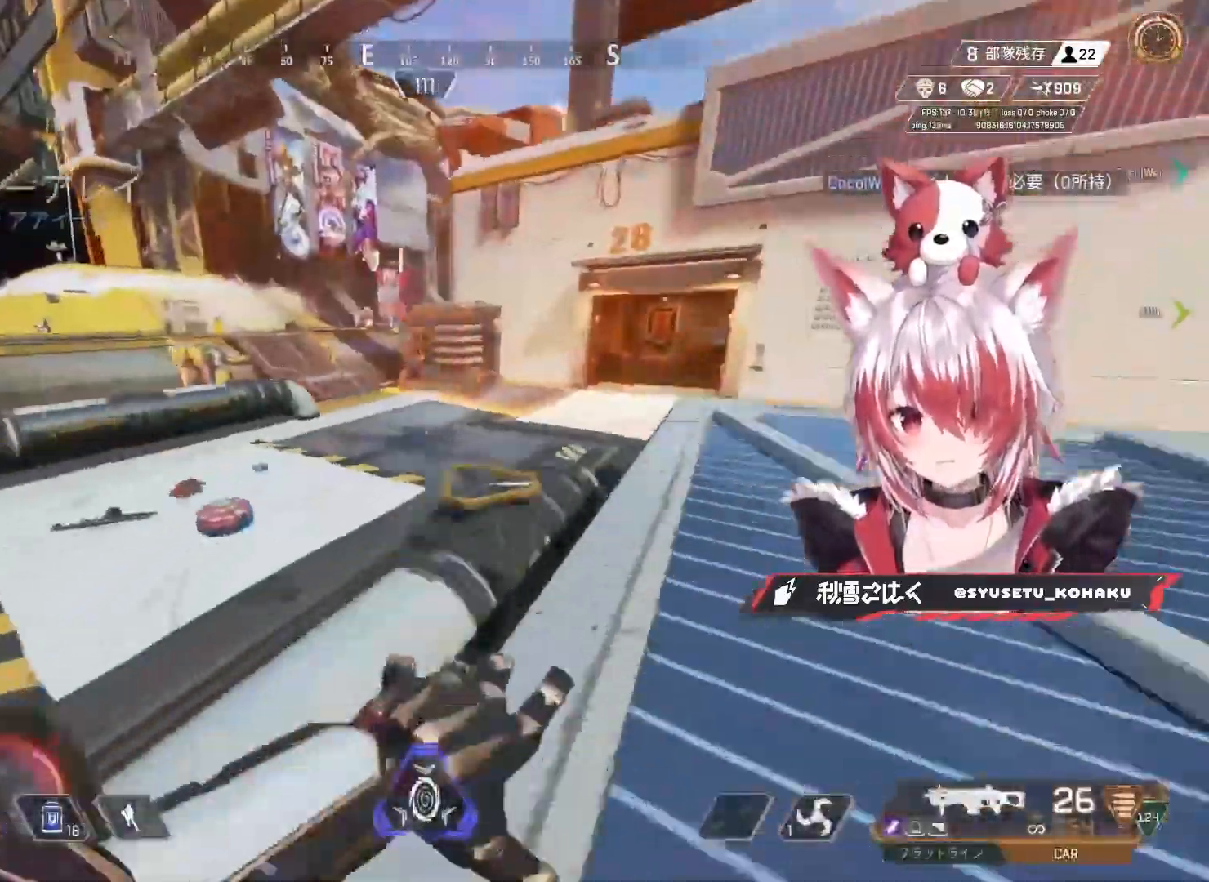
{"keys": ["a", "ctrl"], "mouse": [], "events": [[233, "s", "up"]]}
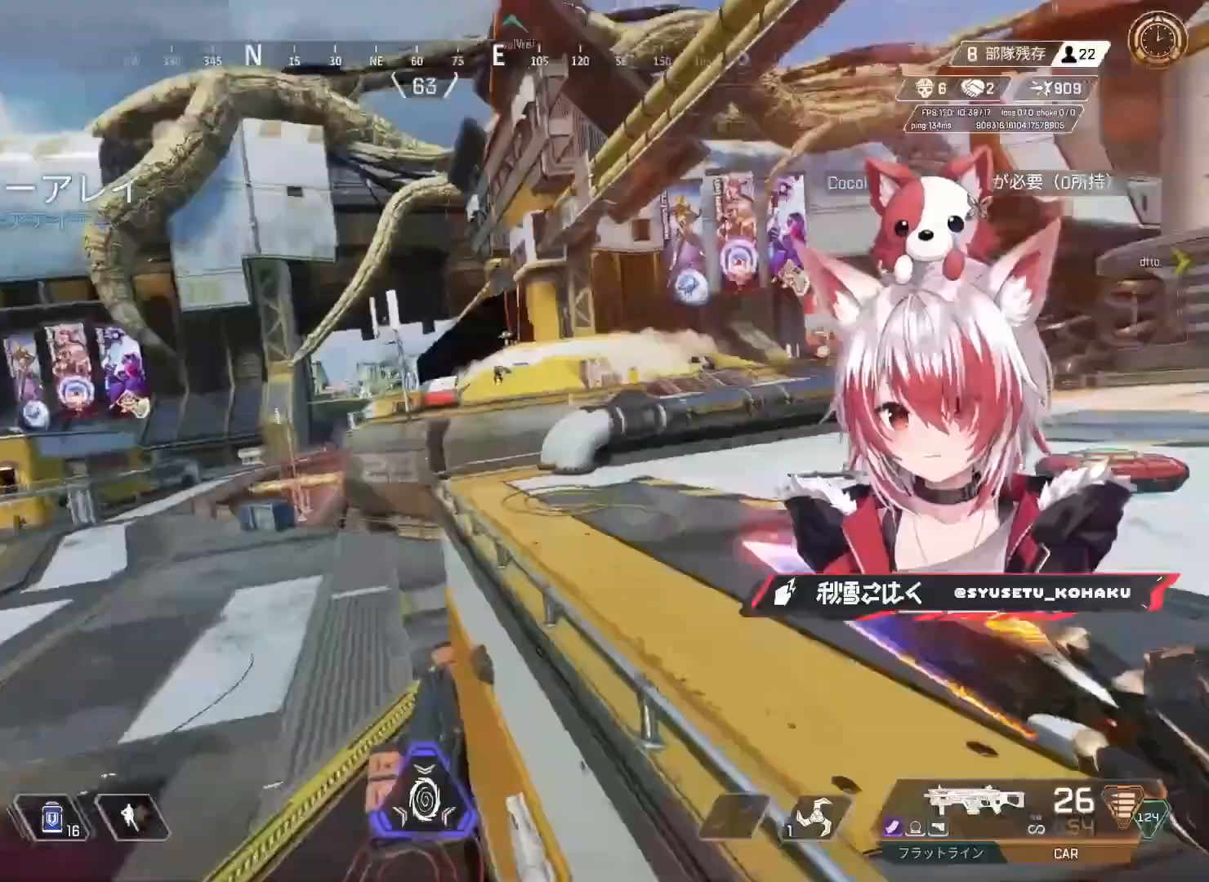
{"keys": ["a", "s"], "mouse": [], "events": [[117, "ctrl", "up"], [250, "1", "down"], [300, "1", "up"], [483, "s", "down"]]}